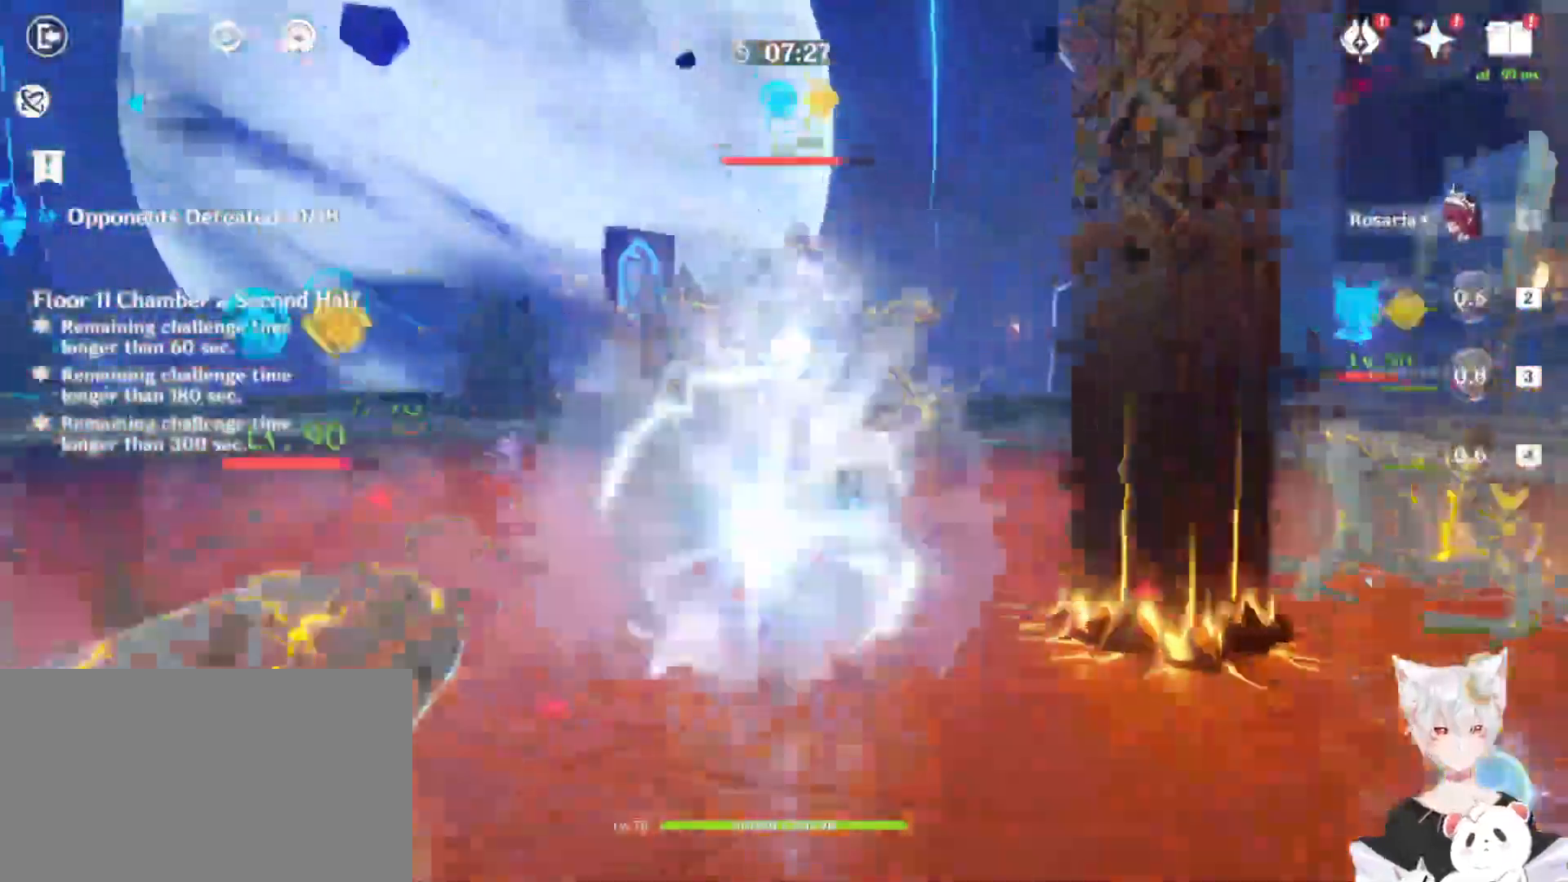
Gameplay with keyboard and mouse; each line is a JSON object with the keys and mouse buttons held at the frame after it. "events" lists presses ("down") and releases ("up") of "1", "2", "3", "4", "5", "a", "alt", "b", "c", "ctrl", "d", "e", "escape", "f", "q", "r", "s", "shift", "space", "t", "tab", "tilde", "v", "w", "x", "z", "mouse_left", "mouse_wheel", "mouse_right", "mouse_mb4" and "mouse_mb5" between this image and that frame as [ms after this image, input, new state], when the widget could be followed in between. "mouse_left", "mouse_wheel", "mouse_right", "mouse_mb4", "mouse_mb5" = the "left", "wheel", "right", "mb4", "mb5" buttons of the "mouse" list. No other keys are recorded. "wheel" means that the mouse wheel is clicked or scrolled. Mouse movement is not recorded.
{"keys": [], "mouse": ["left"], "events": [[100, "e", "up"], [100, "mouse_left", "down"], [200, "mouse_left", "up"], [300, "mouse_left", "down"], [367, "mouse_left", "up"], [467, "mouse_left", "down"]]}
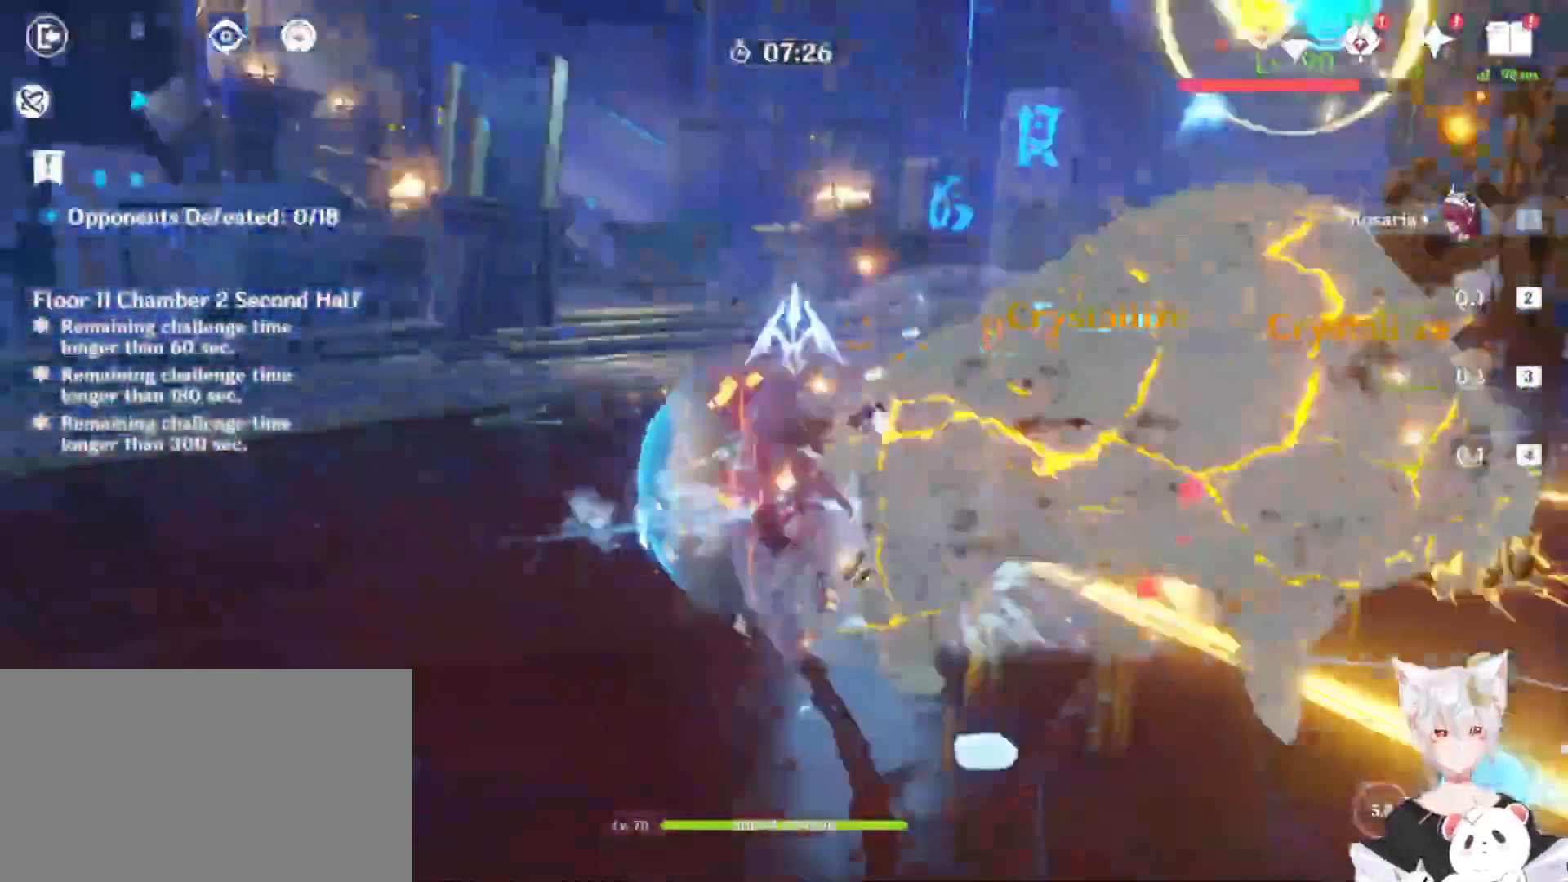
{"keys": [], "mouse": [], "events": [[67, "mouse_left", "up"], [100, "mouse_left", "down"], [267, "mouse_left", "up"]]}
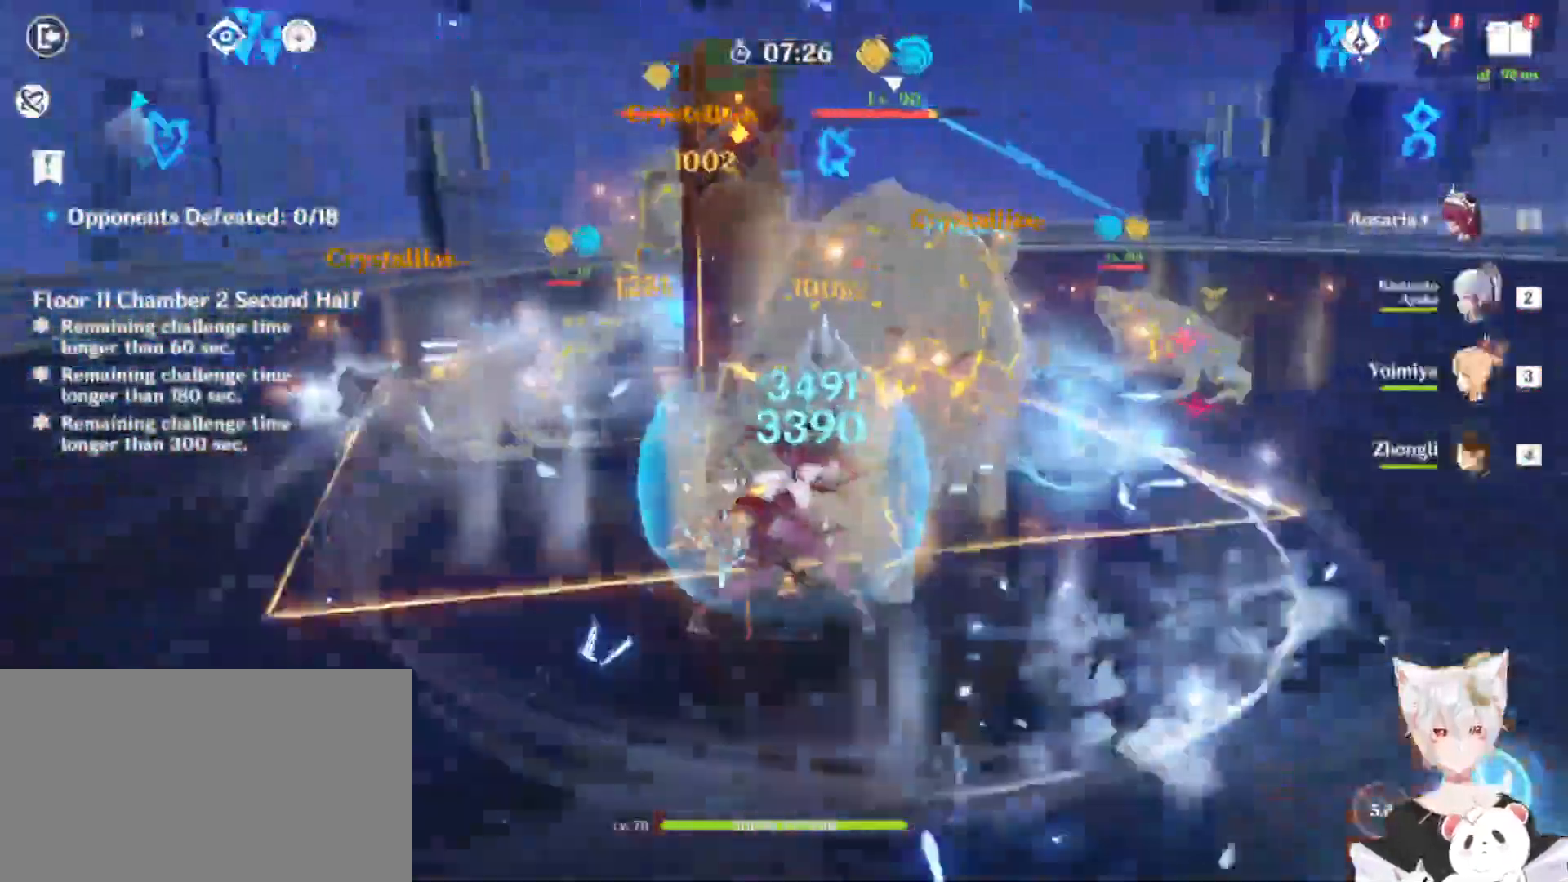
{"keys": ["d", "w"], "mouse": [], "events": [[100, "d", "down"], [100, "shift", "down"], [167, "w", "down"], [367, "shift", "up"]]}
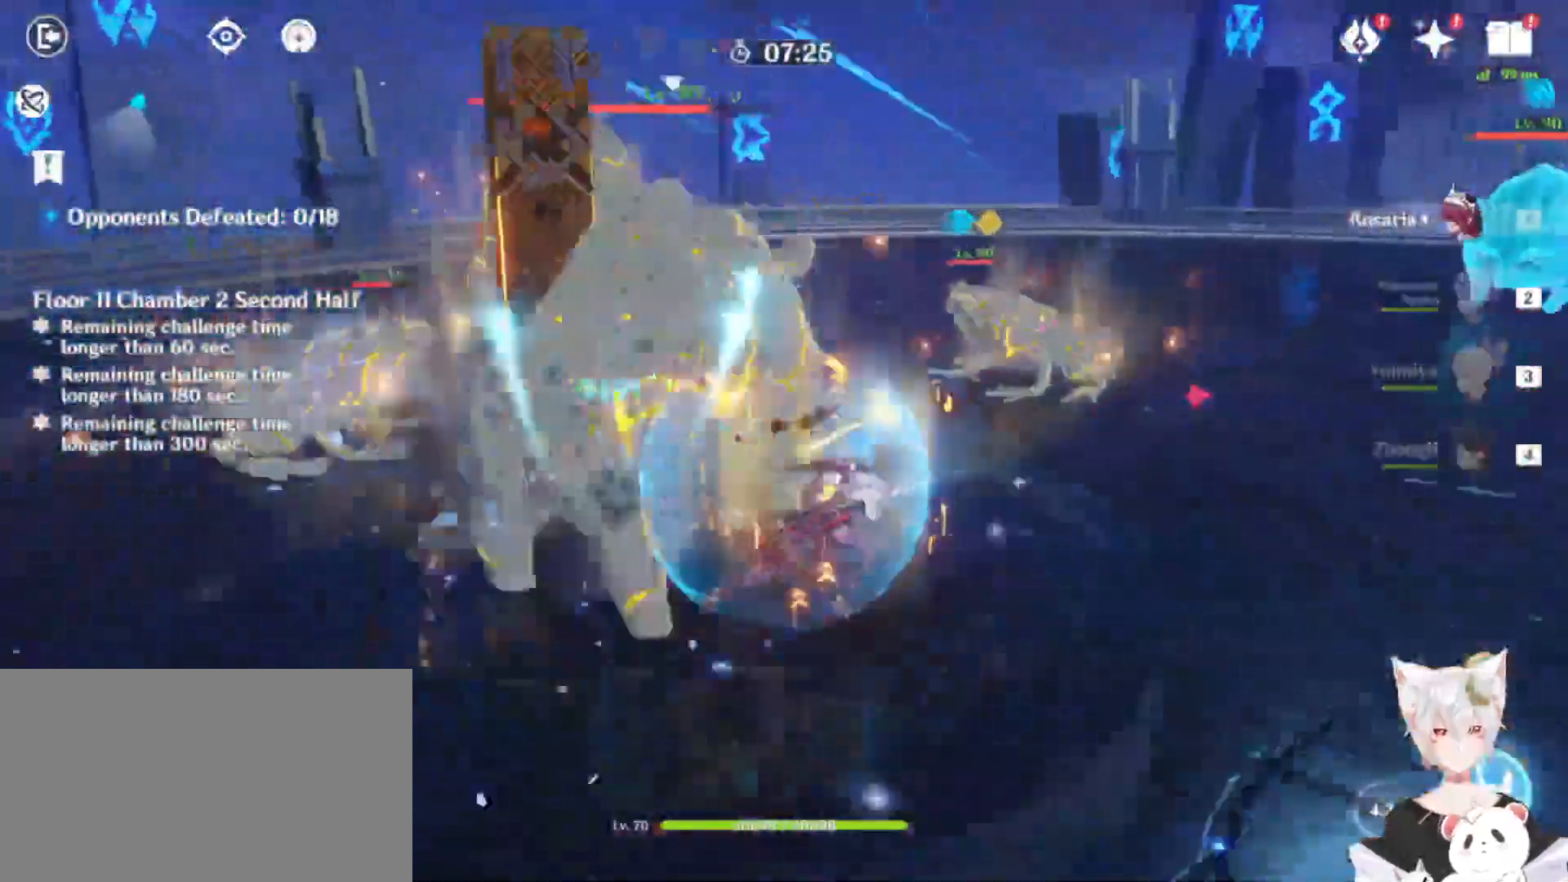
{"keys": [], "mouse": ["left"], "events": [[67, "d", "up"], [233, "q", "down"], [333, "q", "up"], [333, "w", "up"], [367, "w", "down"], [400, "q", "down"], [467, "mouse_left", "down"], [467, "w", "up"], [500, "q", "up"]]}
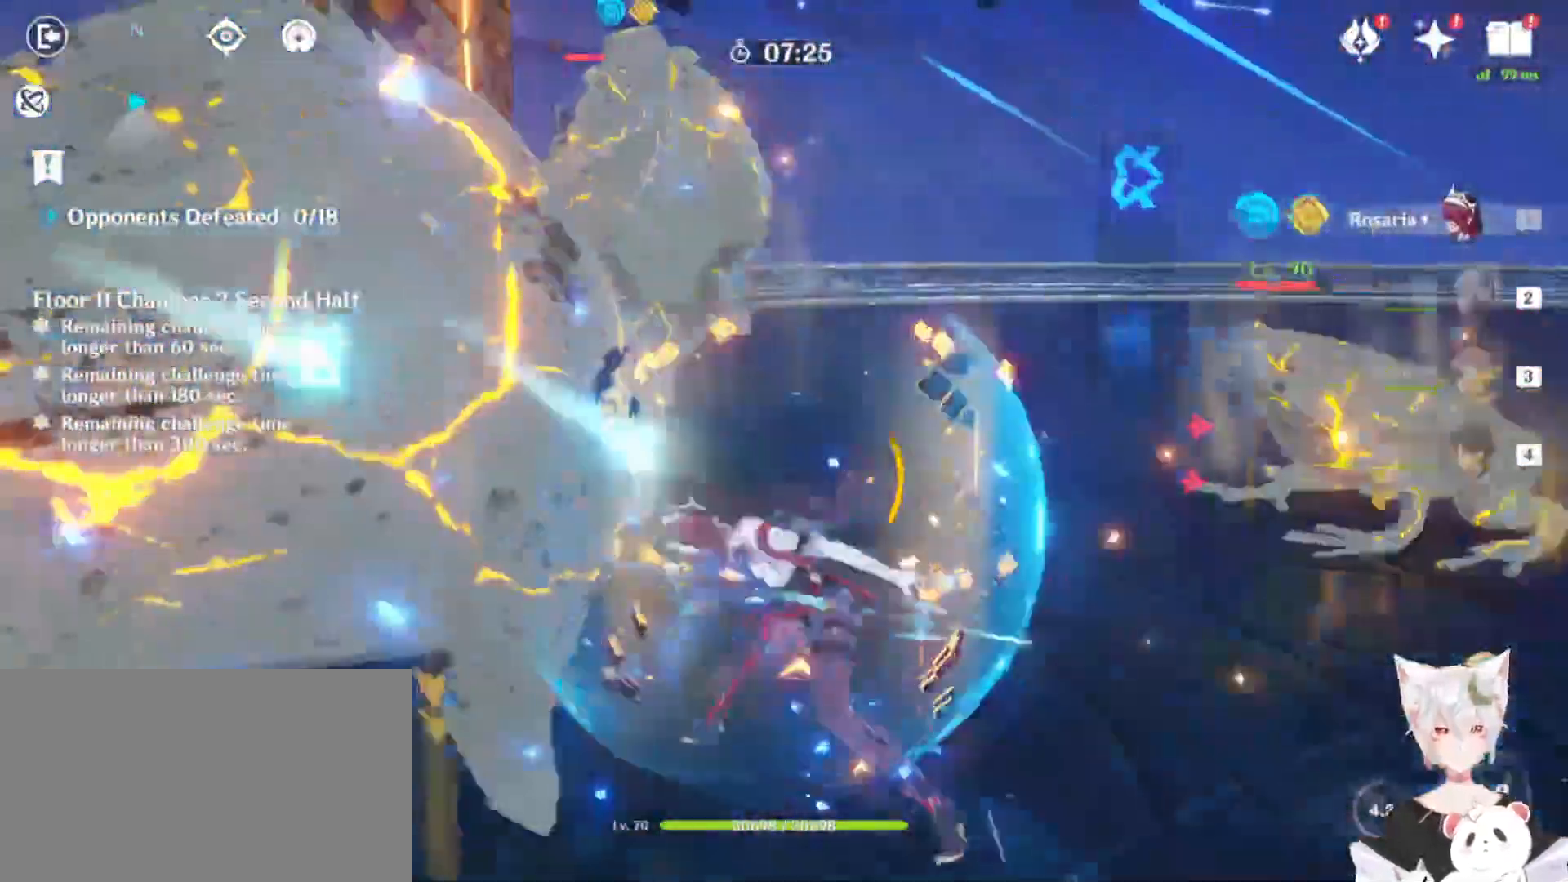
{"keys": [], "mouse": ["left"]}
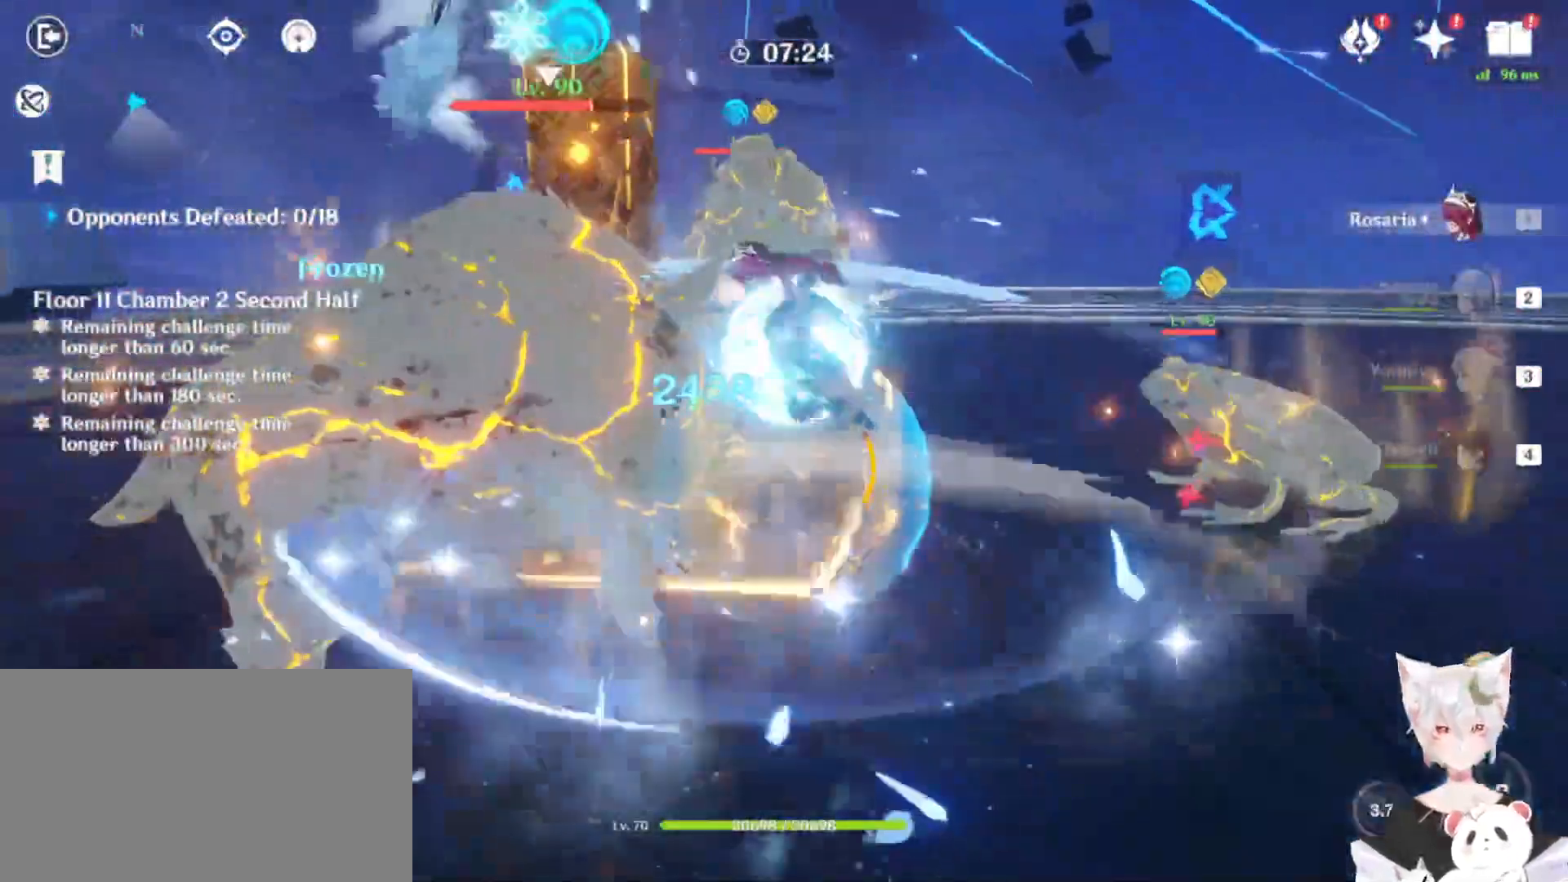
{"keys": ["w"], "mouse": [], "events": [[400, "mouse_left", "up"], [433, "w", "down"]]}
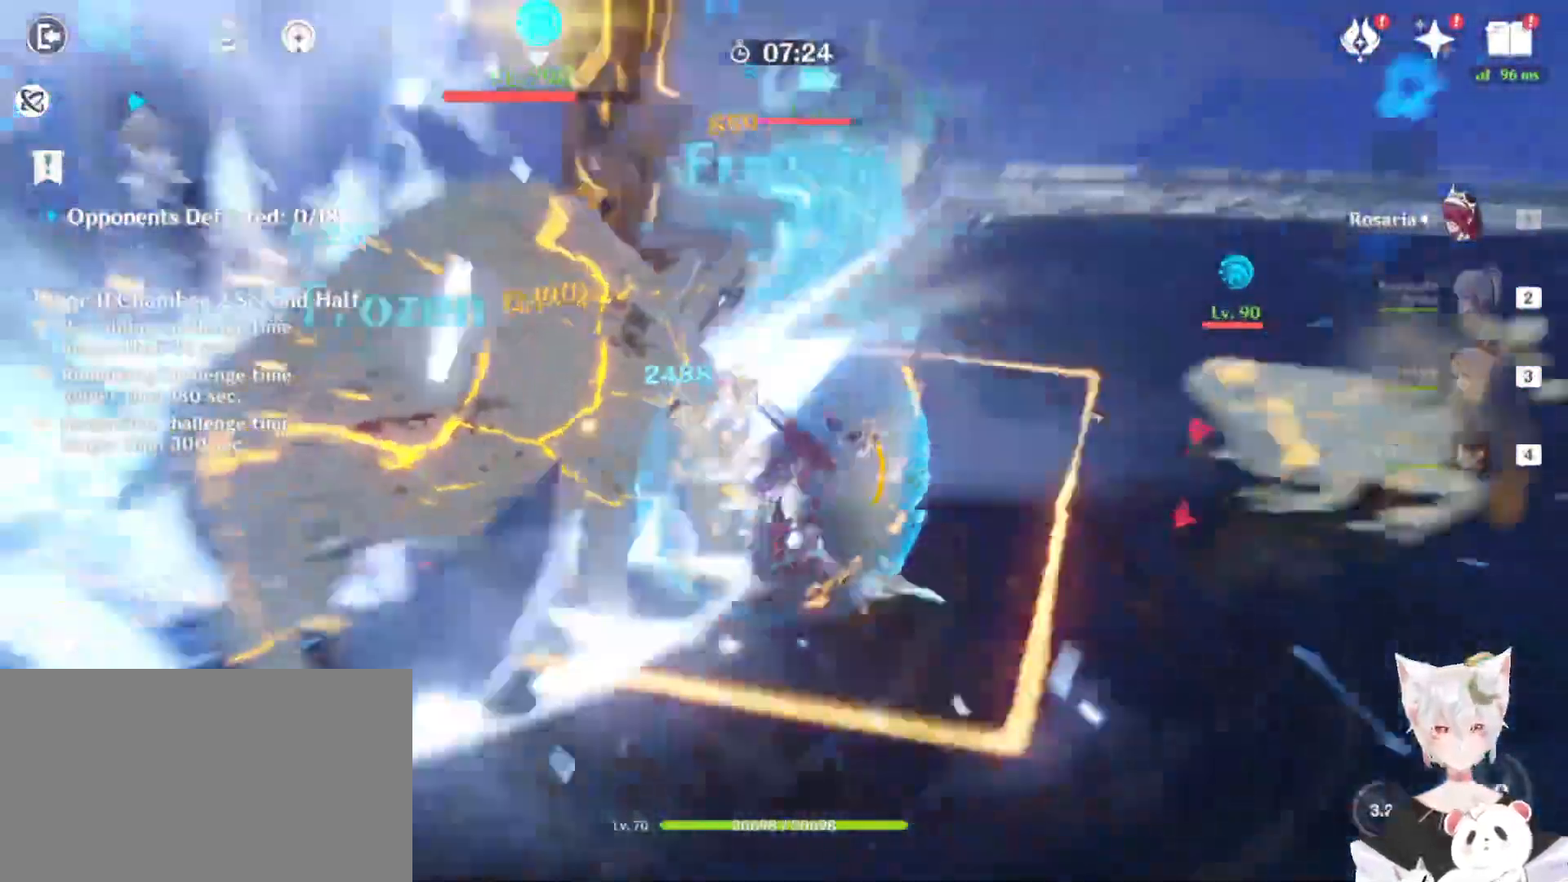
{"keys": ["w"], "mouse": []}
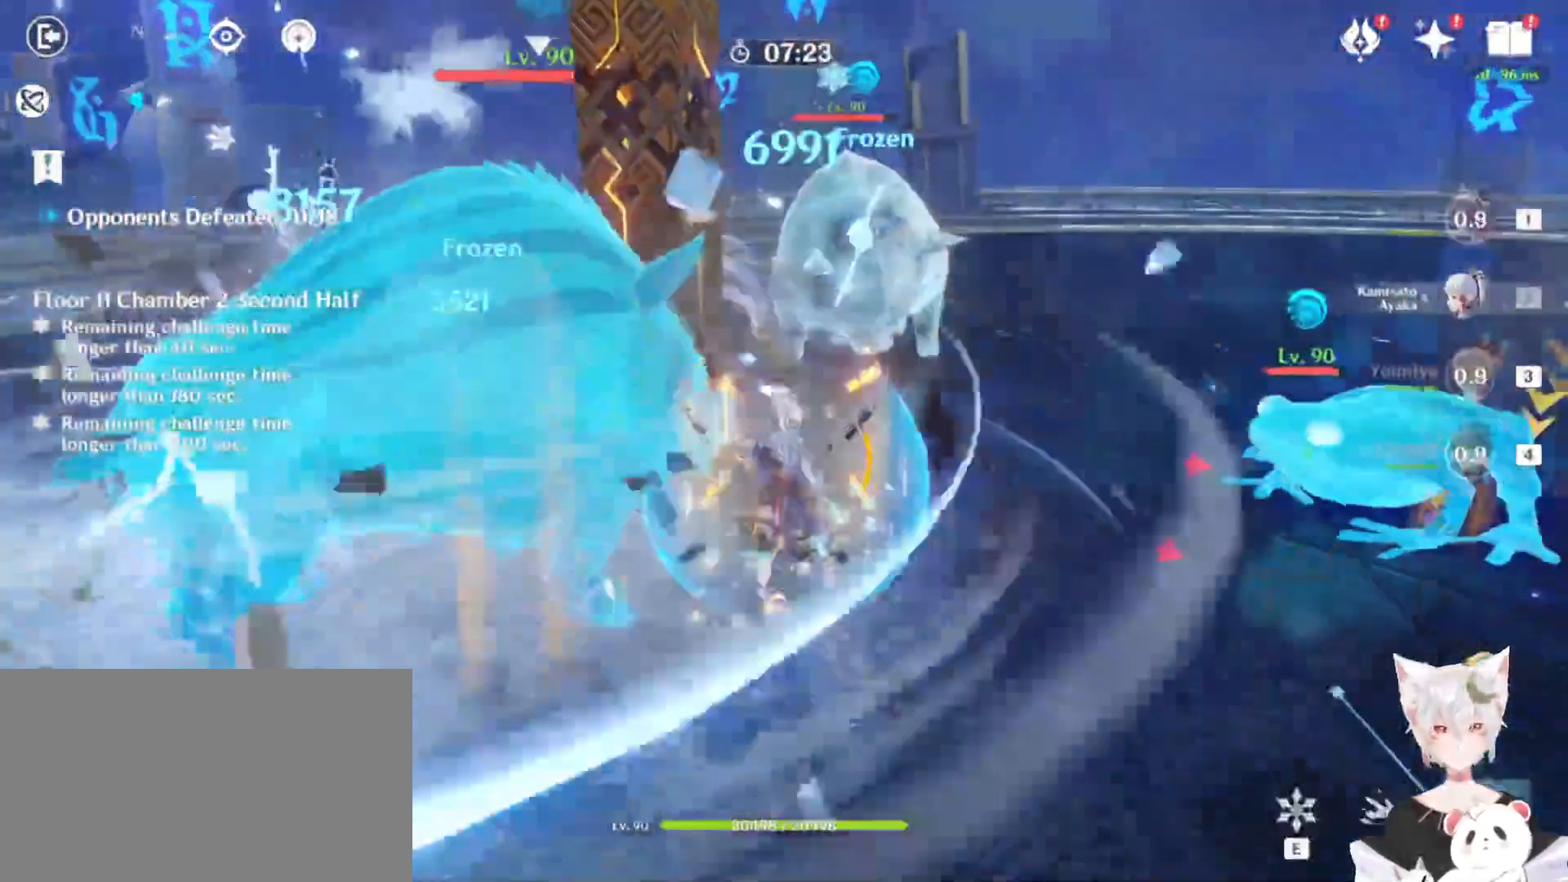
{"keys": ["e", "w"], "mouse": [], "events": [[67, "e", "down"]]}